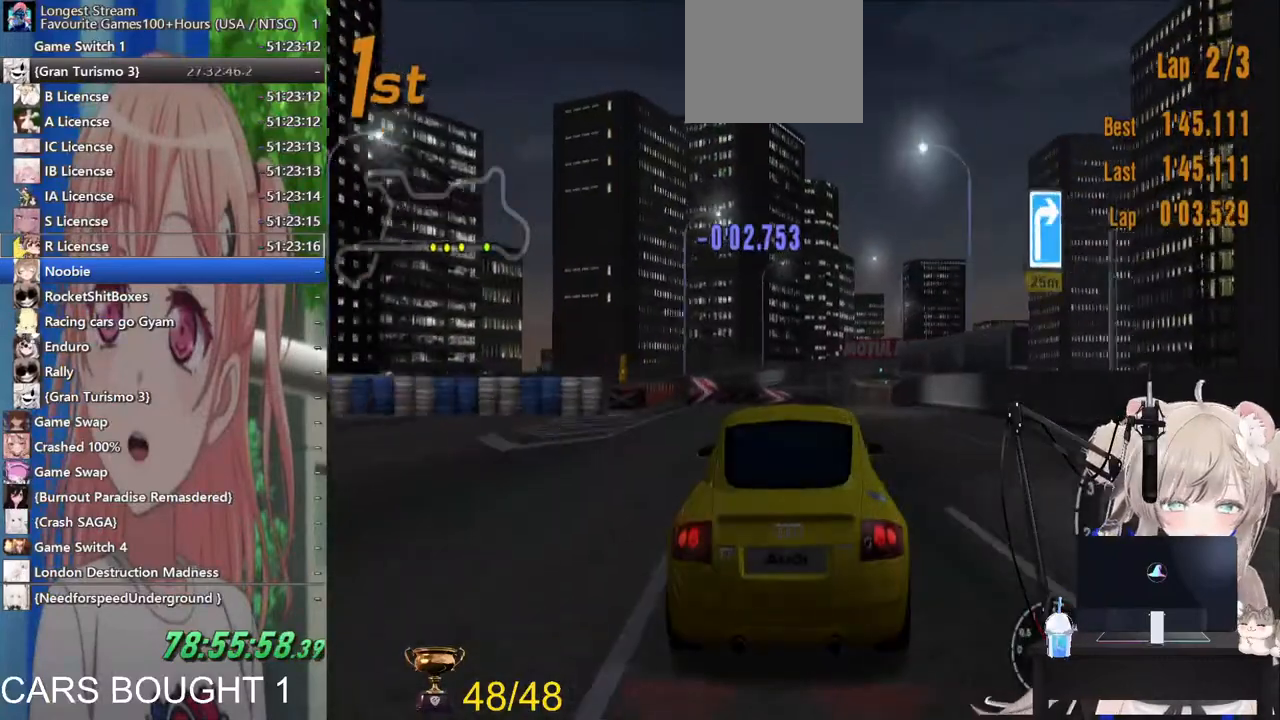
Gameplay with a controller (PlayStation layout); each line is a JSON object with the inputs held at the frame after it (dt_ms = milliseconds from this image to that frame). "events" lists button and stick changes between this image and that frame as [ms after this image, input, new state], when the widget could be followed in between.
{"dt_ms": 500, "buttons": [], "left_stick": "right", "right_stick": "center"}
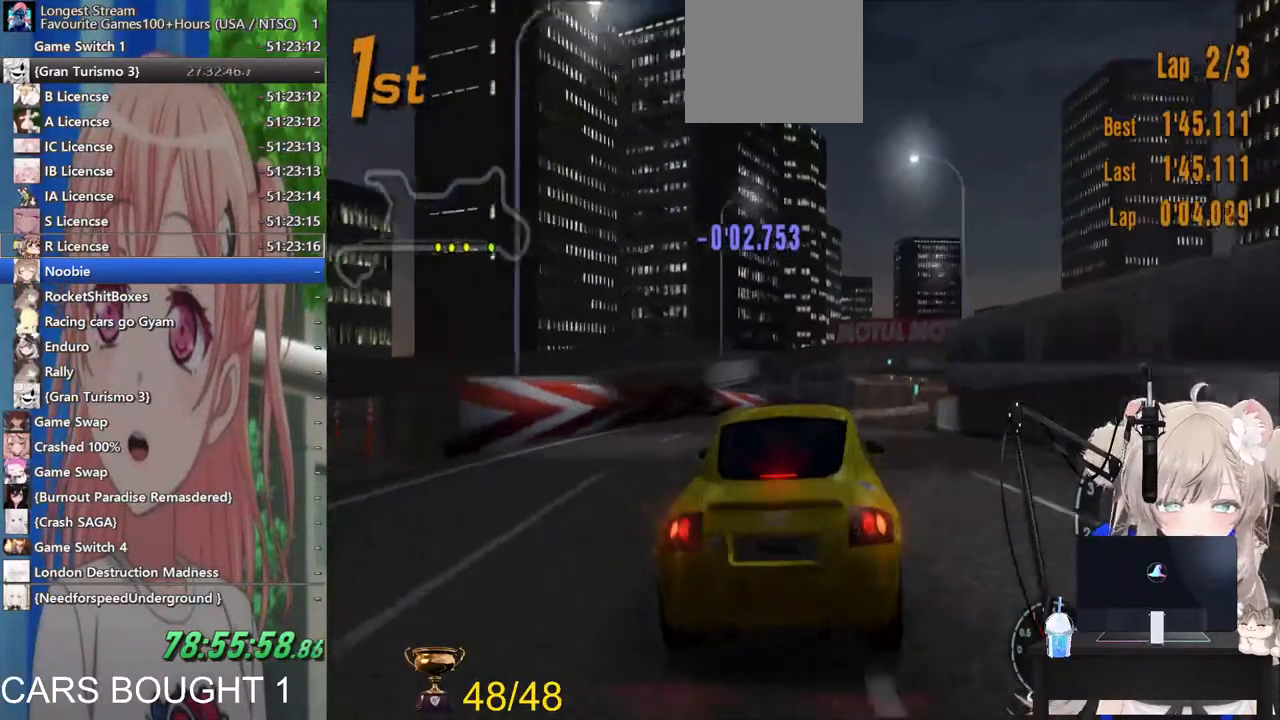
{"dt_ms": 500, "buttons": [], "left_stick": "right", "right_stick": "center", "events": [[367, "R1", "down"], [433, "R1", "up"]]}
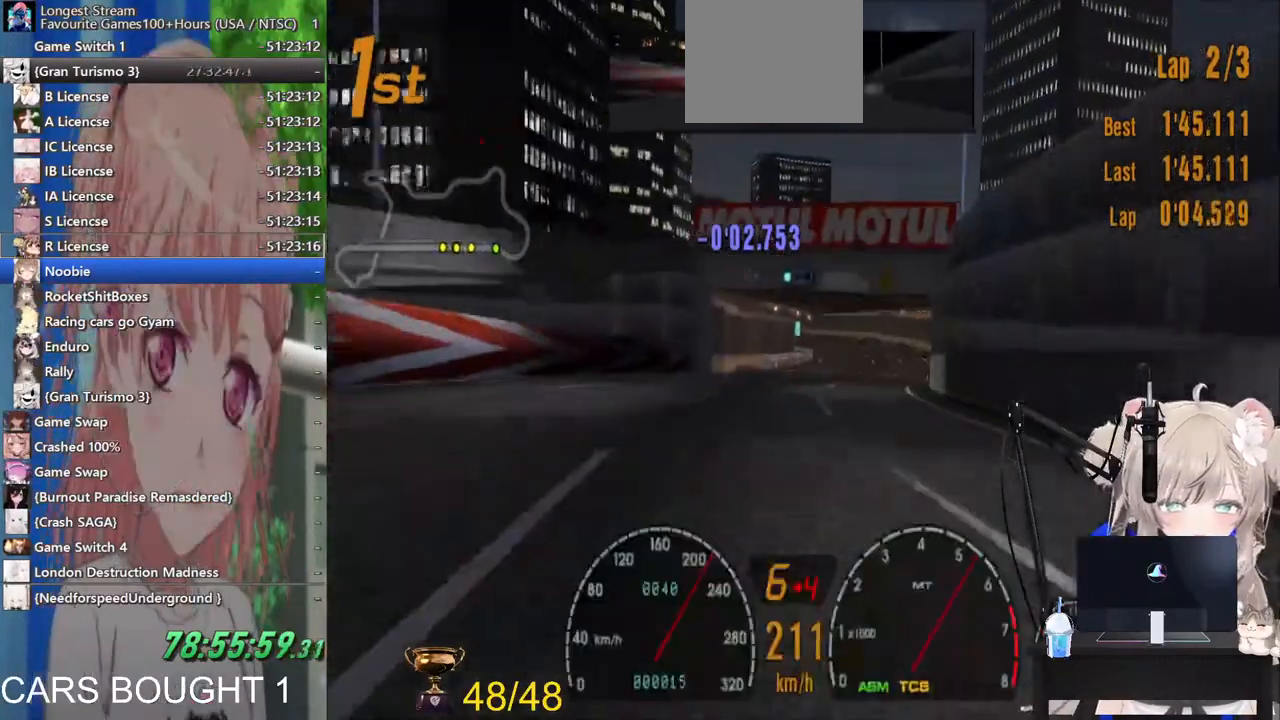
{"dt_ms": 500, "buttons": [], "left_stick": "right", "right_stick": "center", "events": [[83, "R2", "down"], [433, "R2", "up"]]}
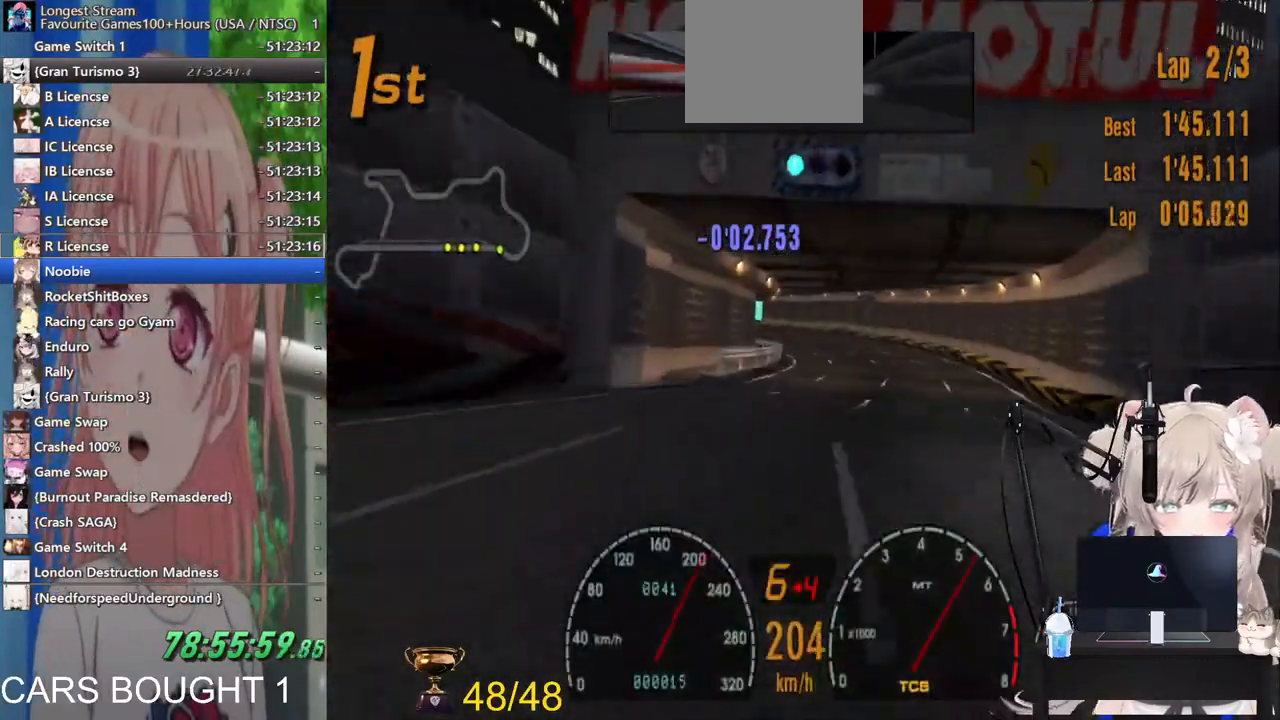
{"dt_ms": 500, "buttons": [], "left_stick": "right", "right_stick": "center", "events": [[117, "R2", "down"], [233, "R2", "up"]]}
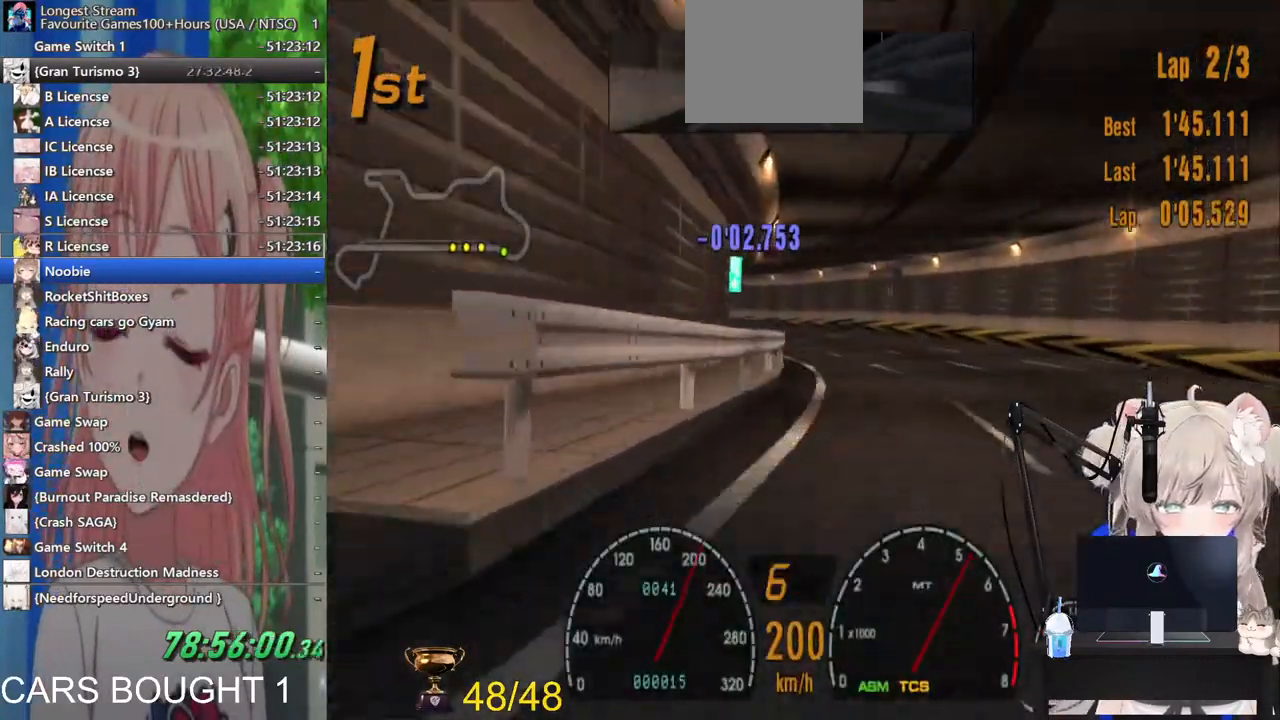
{"dt_ms": 1000, "buttons": ["R2"], "left_stick": "left", "right_stick": "center"}
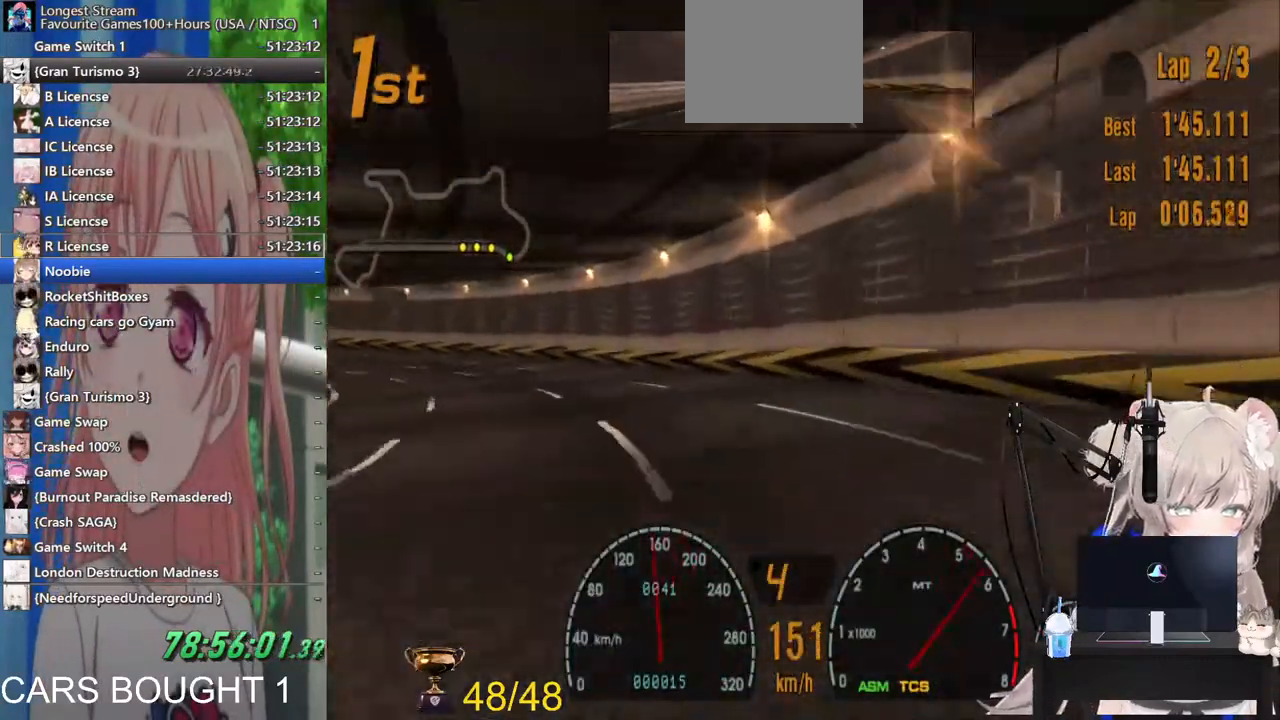
{"dt_ms": 500, "buttons": ["R2"], "left_stick": "left", "right_stick": "center", "events": [[100, "R2", "up"], [283, "R2", "down"]]}
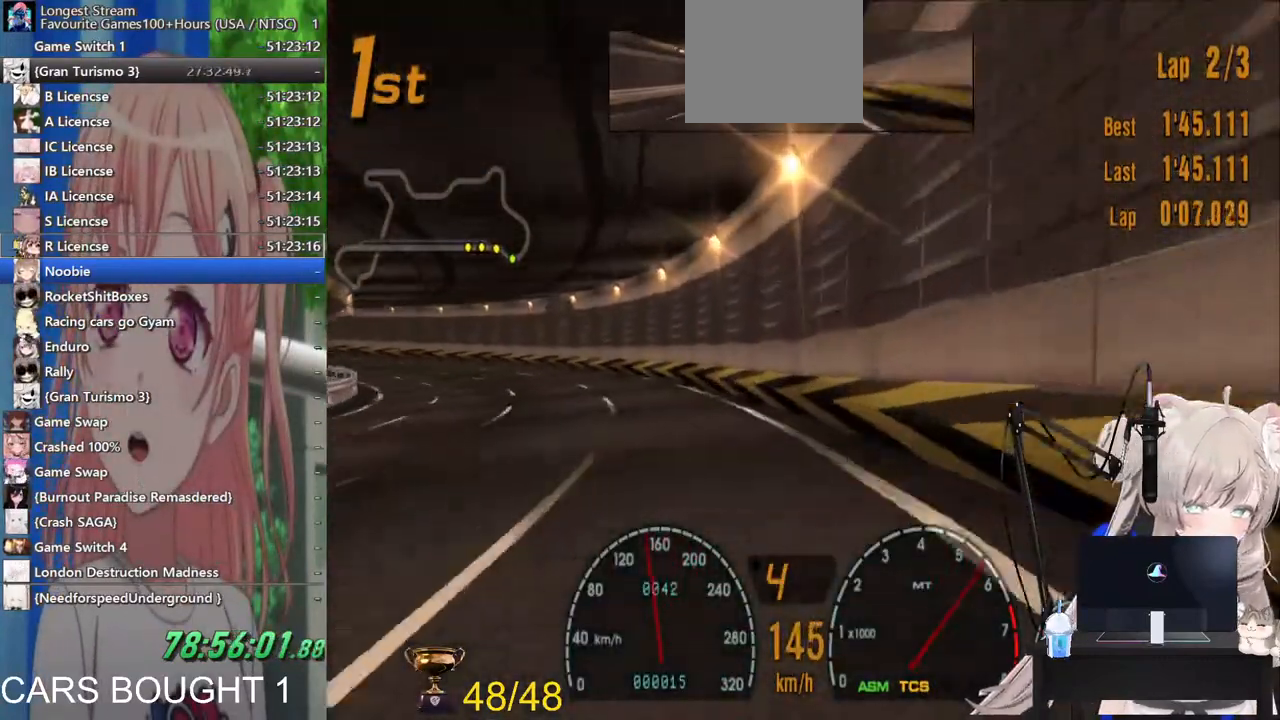
{"dt_ms": 500, "buttons": ["R2"], "left_stick": "right", "right_stick": "center", "events": [[300, "SQUARE", "down"], [417, "left_stick", "center"], [483, "SQUARE", "up"], [483, "left_stick", "right"]]}
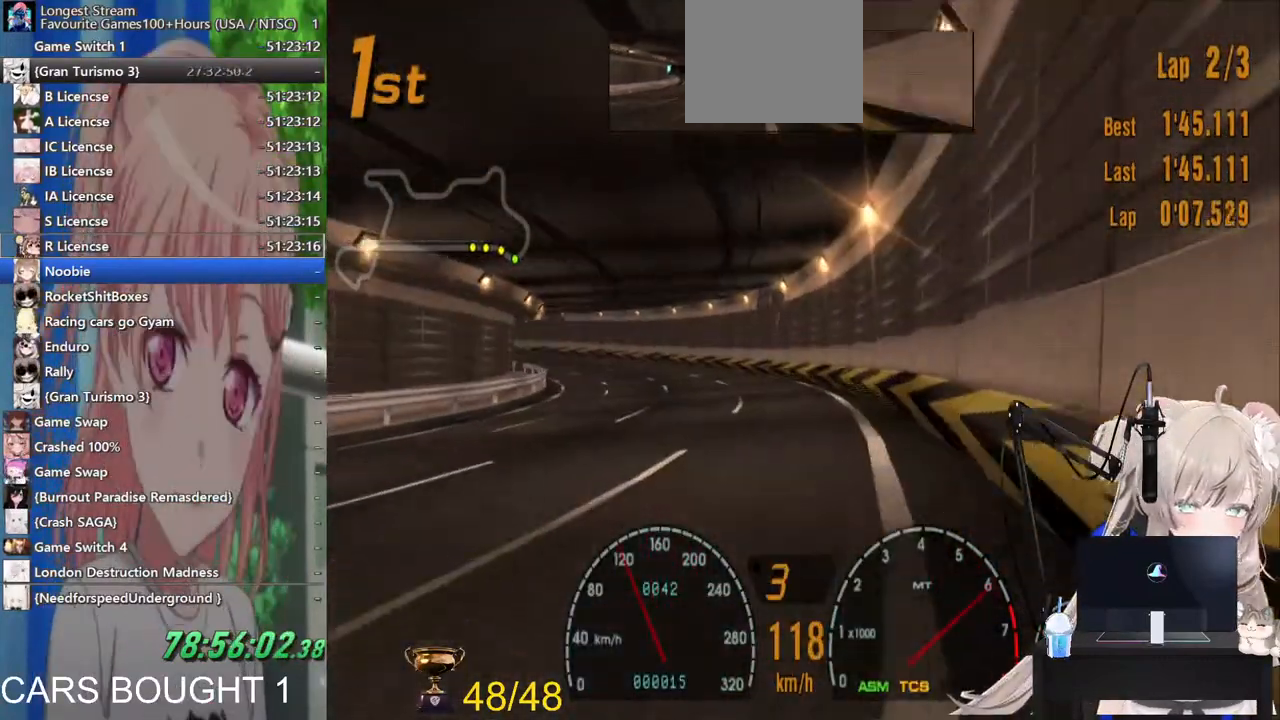
{"dt_ms": 500, "buttons": ["R2"], "left_stick": "up-left", "right_stick": "center", "events": [[217, "left_stick", "left"], [400, "left_stick", "up-left"]]}
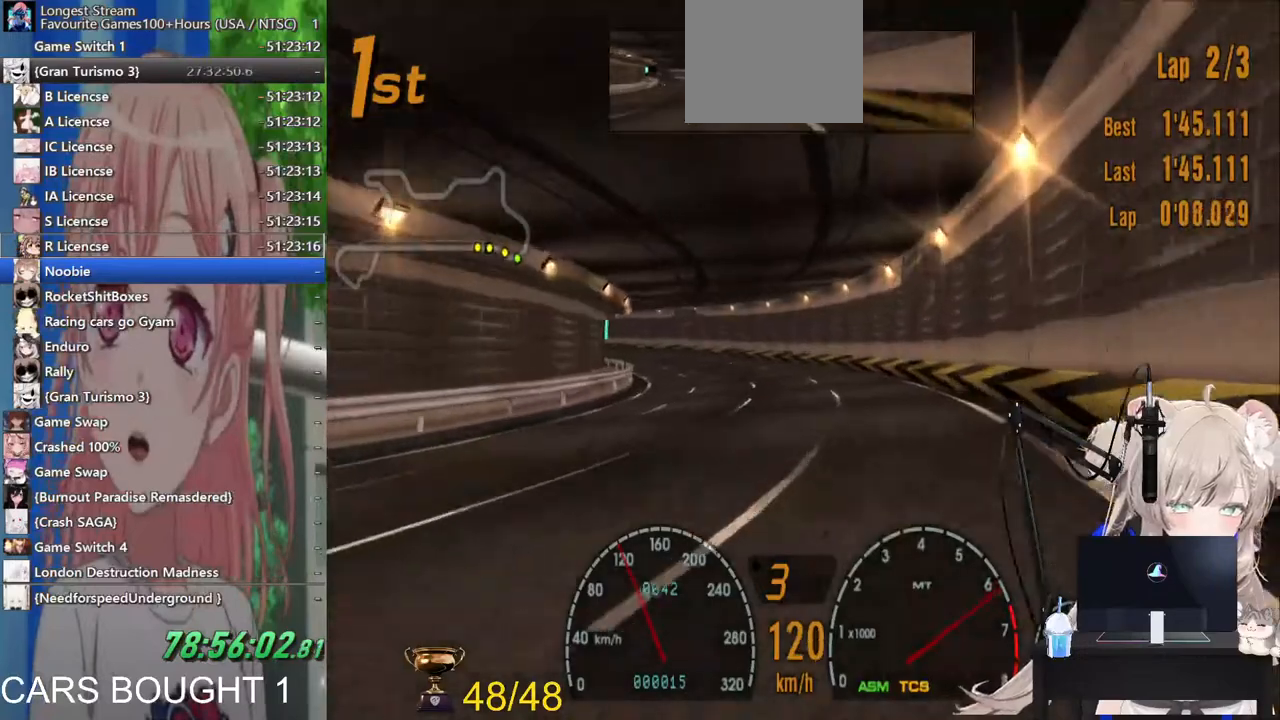
{"dt_ms": 500, "buttons": ["R2"], "left_stick": "left", "right_stick": "center", "events": [[167, "left_stick", "center"], [367, "left_stick", "left"]]}
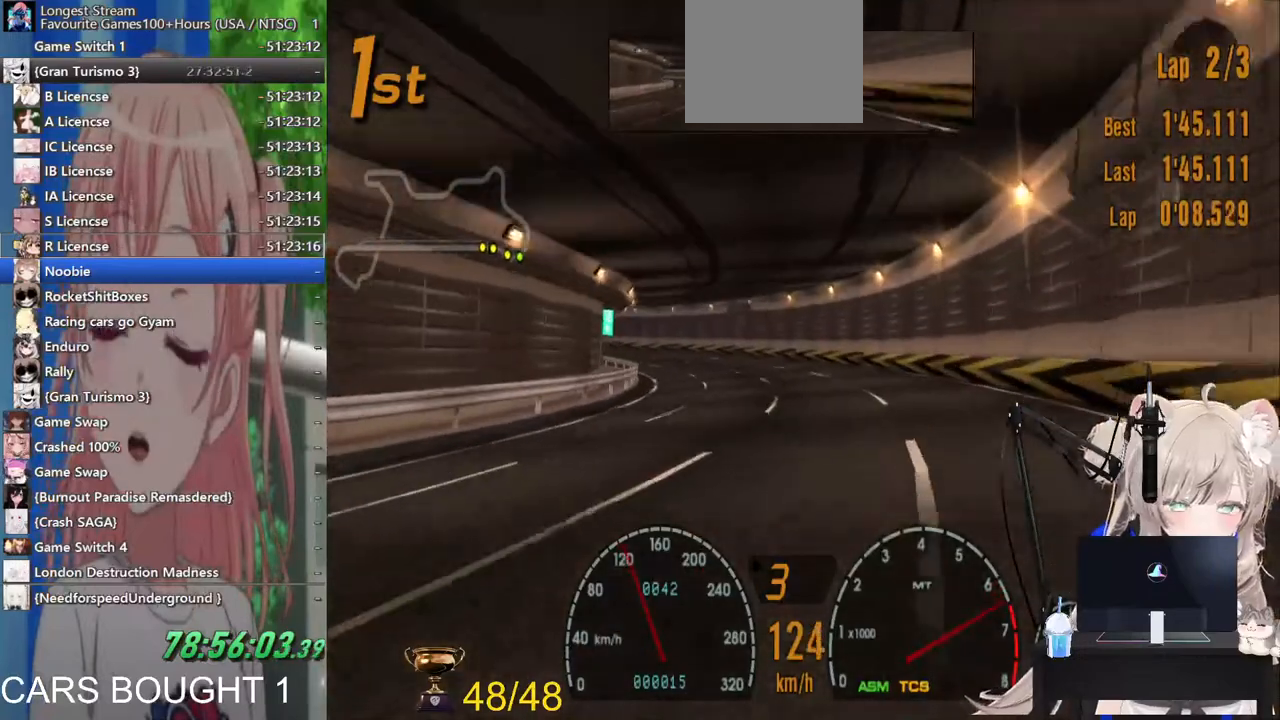
{"dt_ms": 500, "buttons": ["L1", "R2"], "left_stick": "center", "right_stick": "center", "events": [[17, "left_stick", "center"], [267, "left_stick", "left"], [433, "left_stick", "center"], [483, "L1", "down"]]}
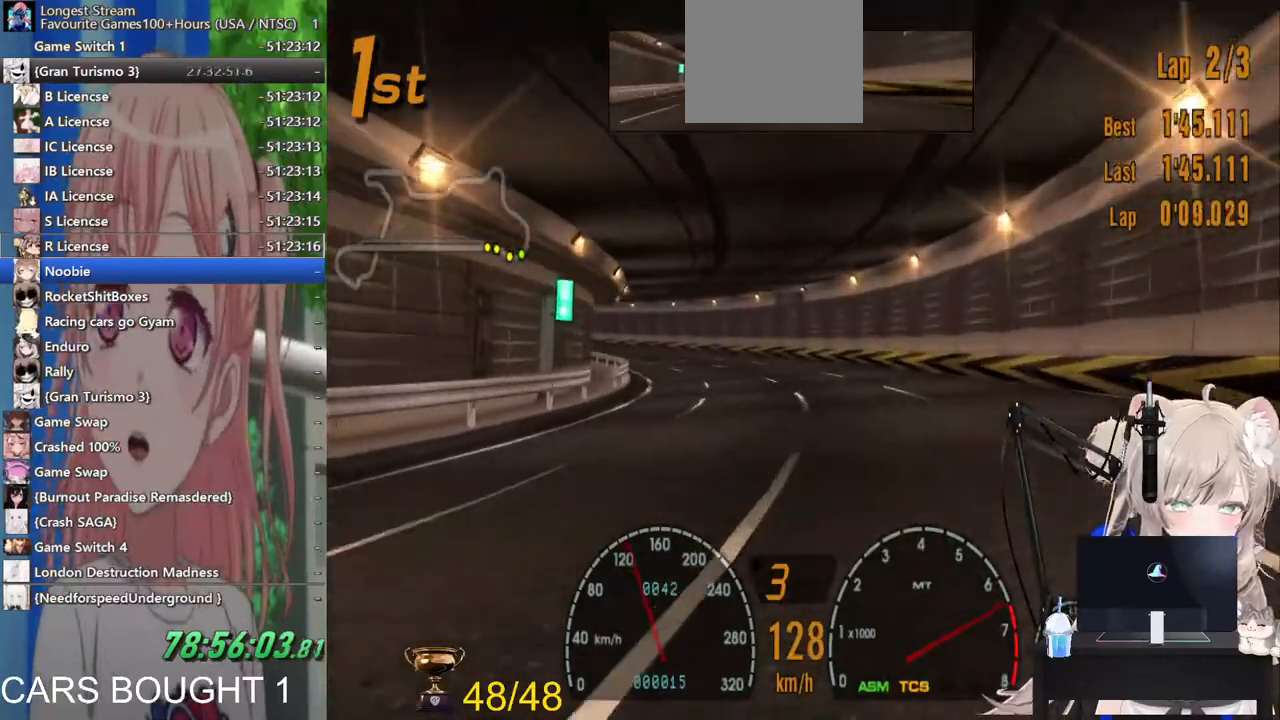
{"dt_ms": 500, "buttons": ["R2"], "left_stick": "center", "right_stick": "center", "events": [[300, "L1", "up"]]}
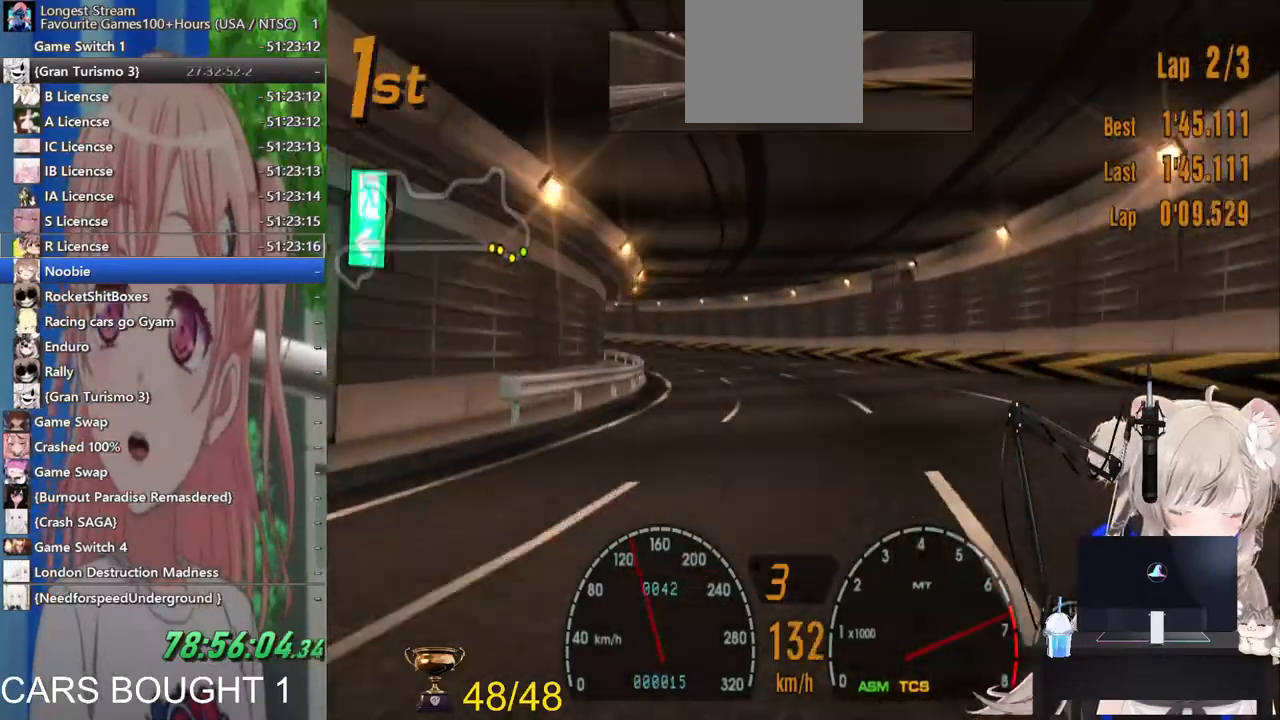
{"dt_ms": 500, "buttons": ["CROSS", "R2"], "left_stick": "left", "right_stick": "center", "events": [[417, "left_stick", "left"], [500, "CROSS", "down"]]}
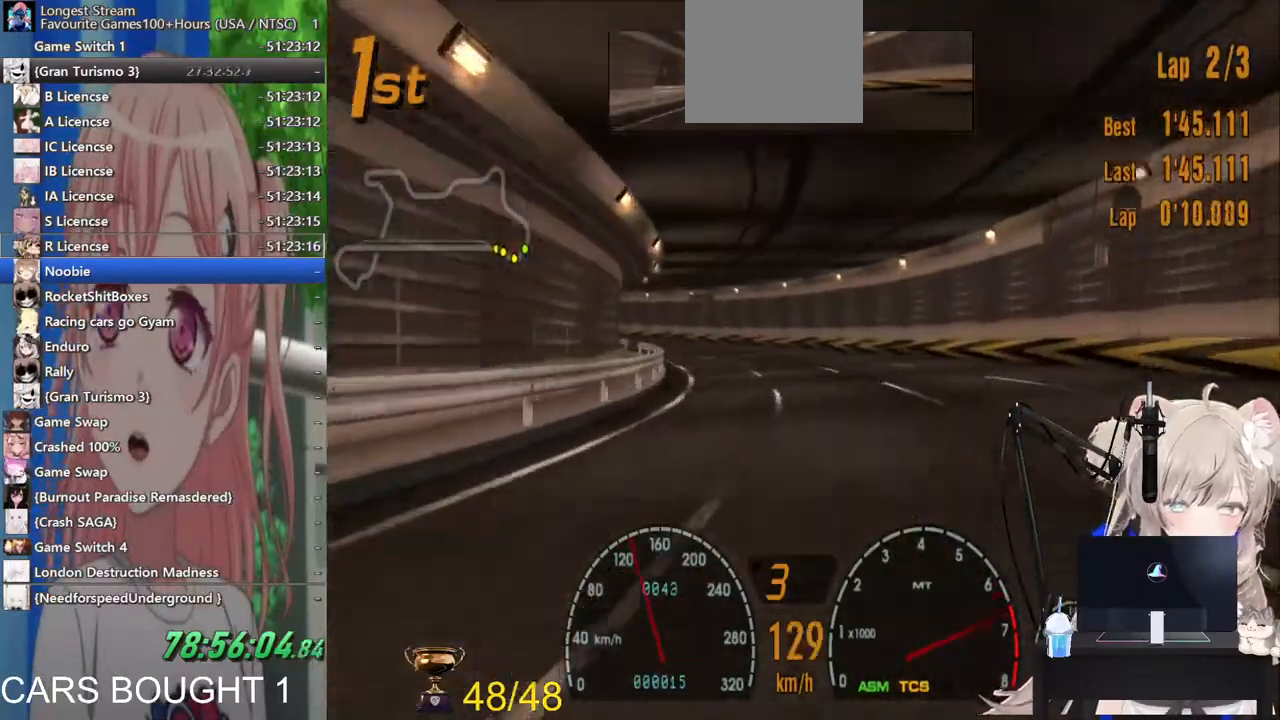
{"dt_ms": 500, "buttons": ["R2"], "left_stick": "center", "right_stick": "center", "events": [[133, "CROSS", "up"], [333, "left_stick", "center"]]}
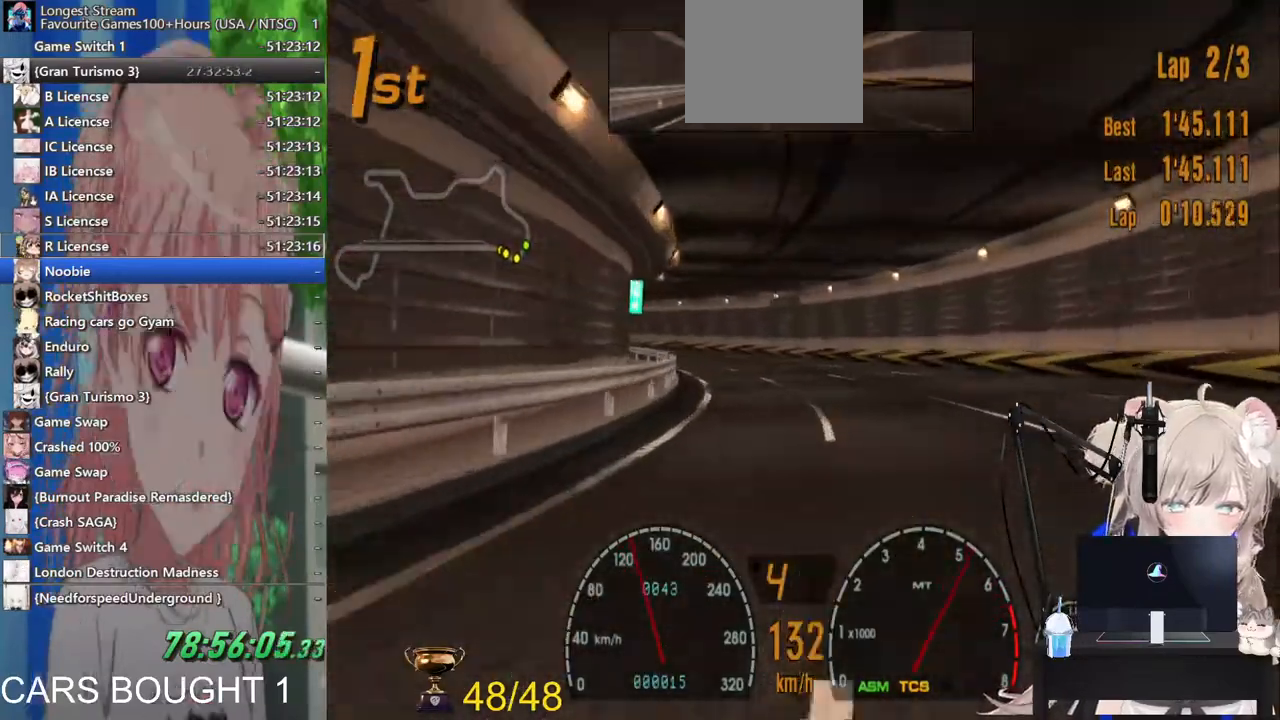
{"dt_ms": 500, "buttons": ["R2"], "left_stick": "left", "right_stick": "center", "events": [[233, "left_stick", "left"]]}
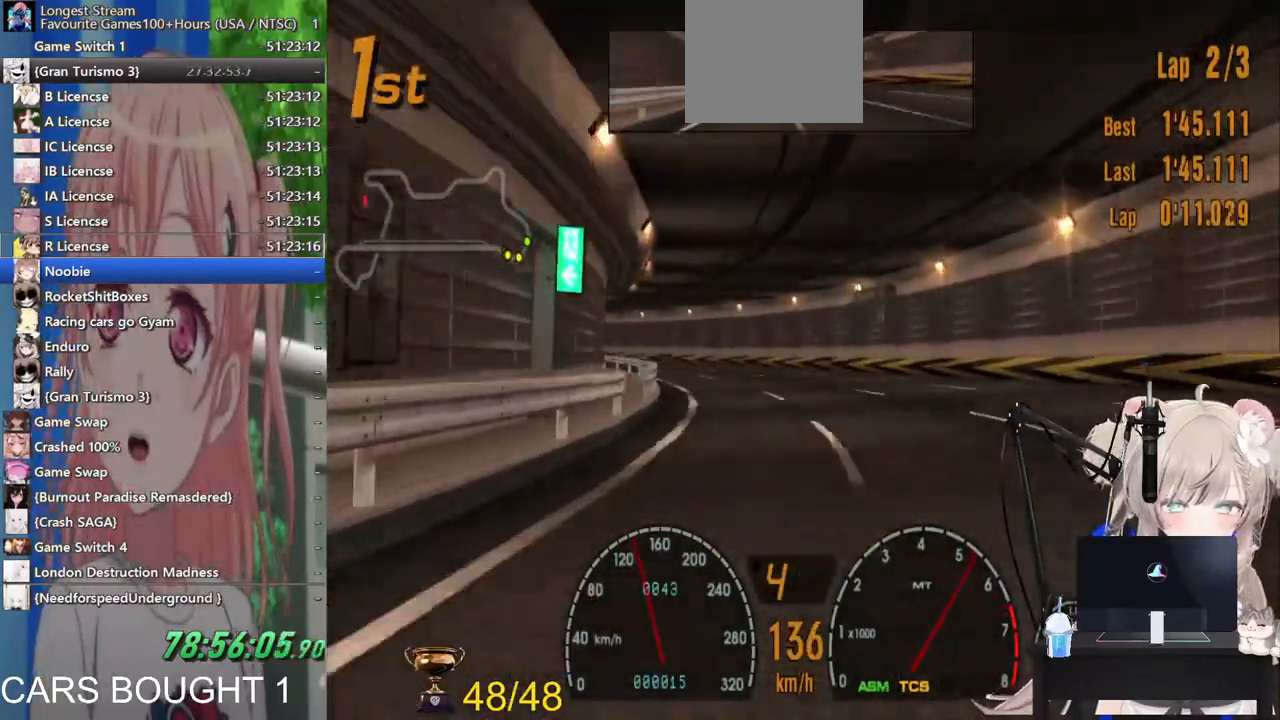
{"dt_ms": 500, "buttons": ["R2"], "left_stick": "left", "right_stick": "center", "events": []}
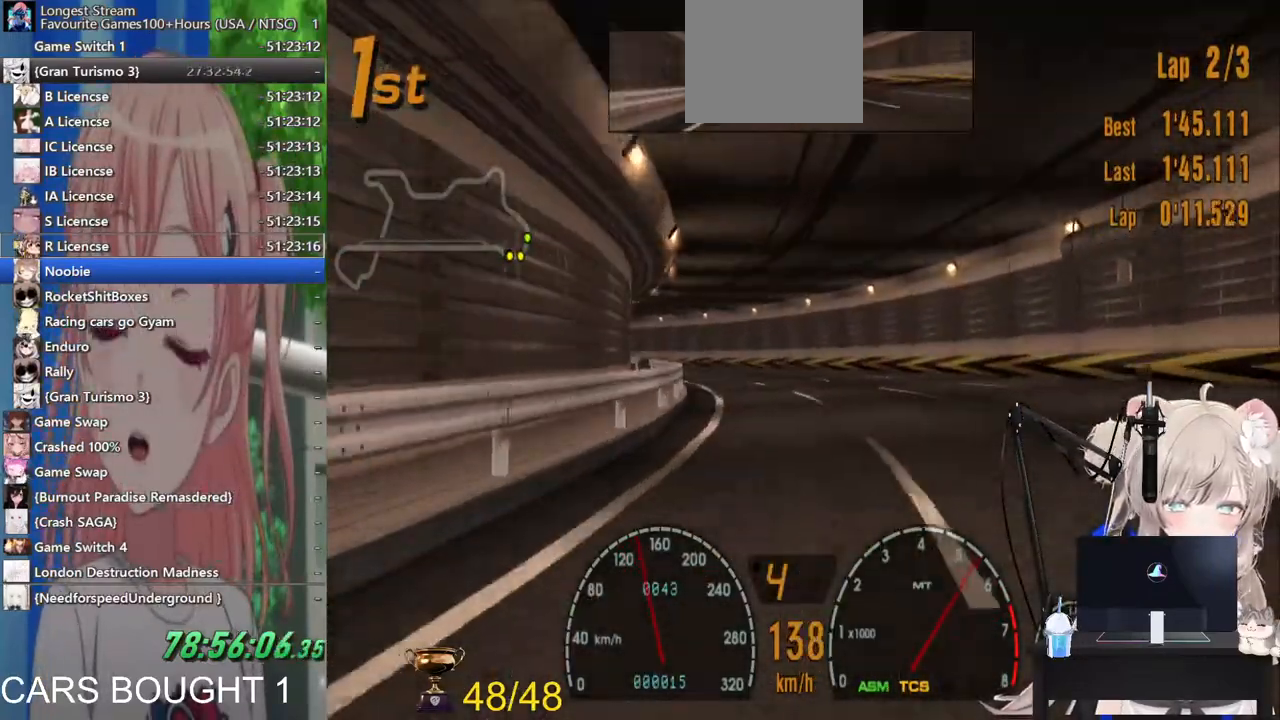
{"dt_ms": 500, "buttons": ["R2"], "left_stick": "left", "right_stick": "center", "events": []}
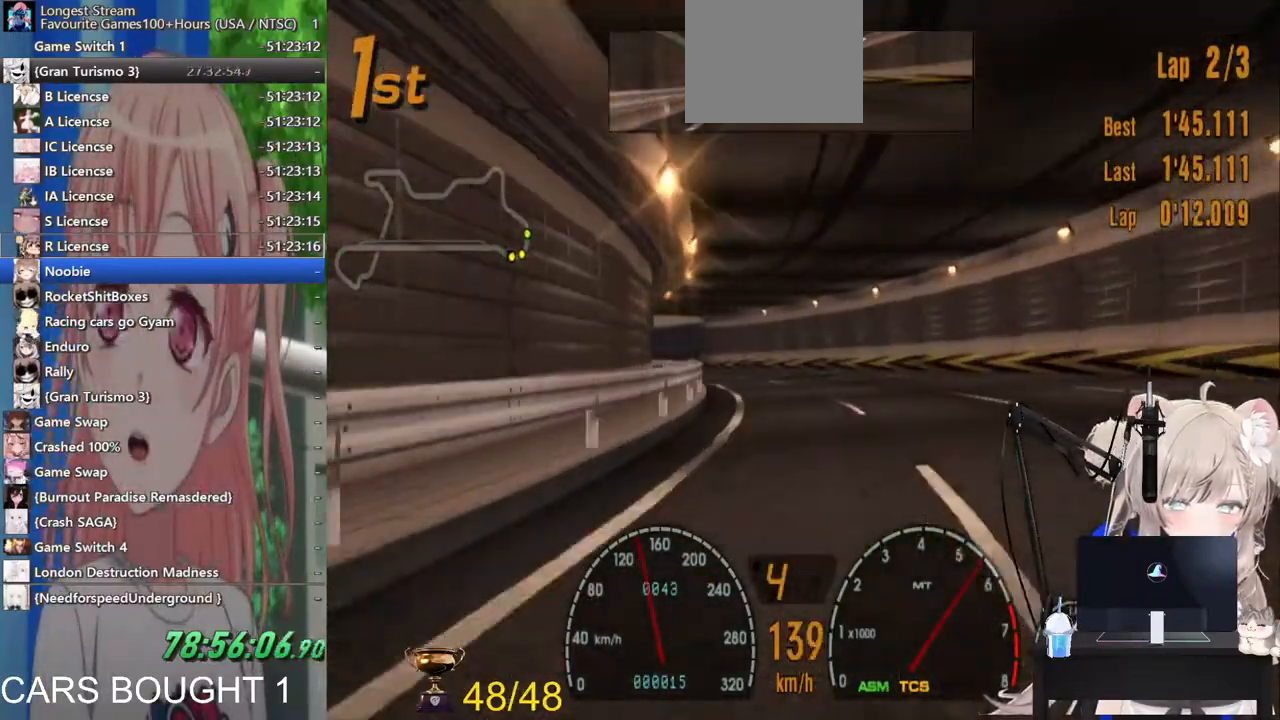
{"dt_ms": 500, "buttons": ["R2"], "left_stick": "left", "right_stick": "center", "events": []}
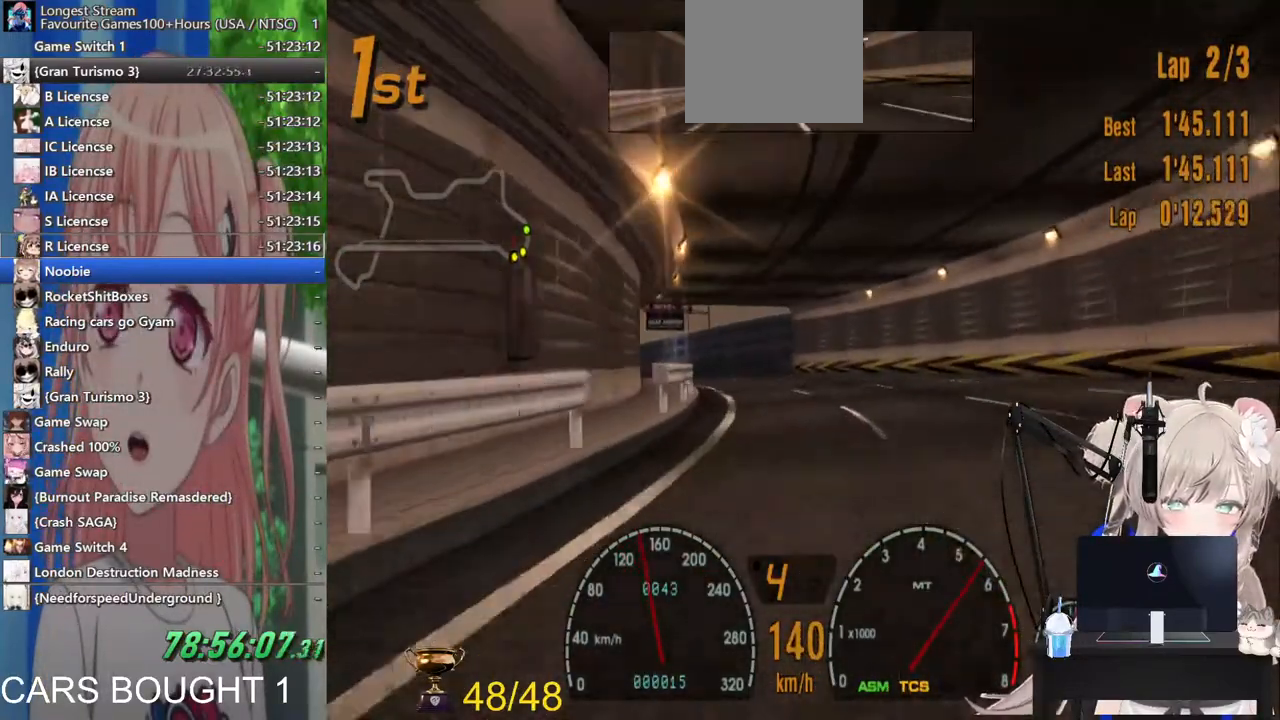
{"dt_ms": 500, "buttons": ["R2"], "left_stick": "left", "right_stick": "center", "events": []}
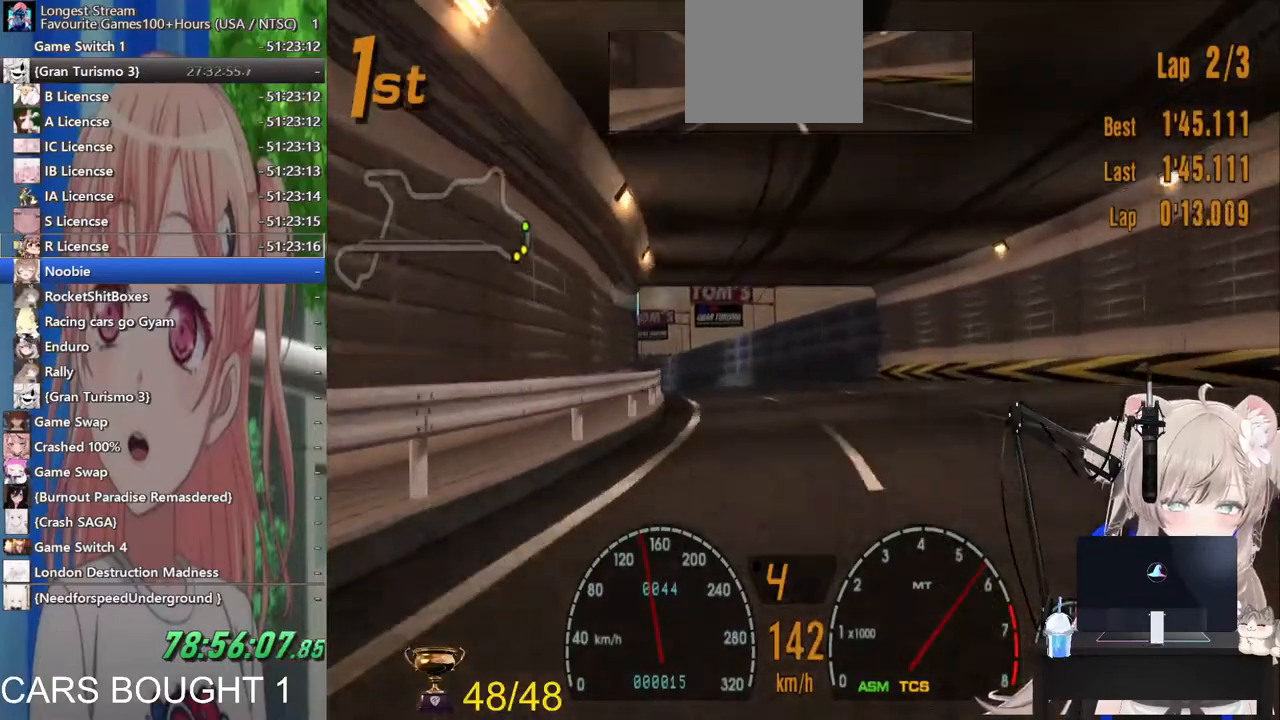
{"dt_ms": 500, "buttons": ["R2"], "left_stick": "left", "right_stick": "center", "events": []}
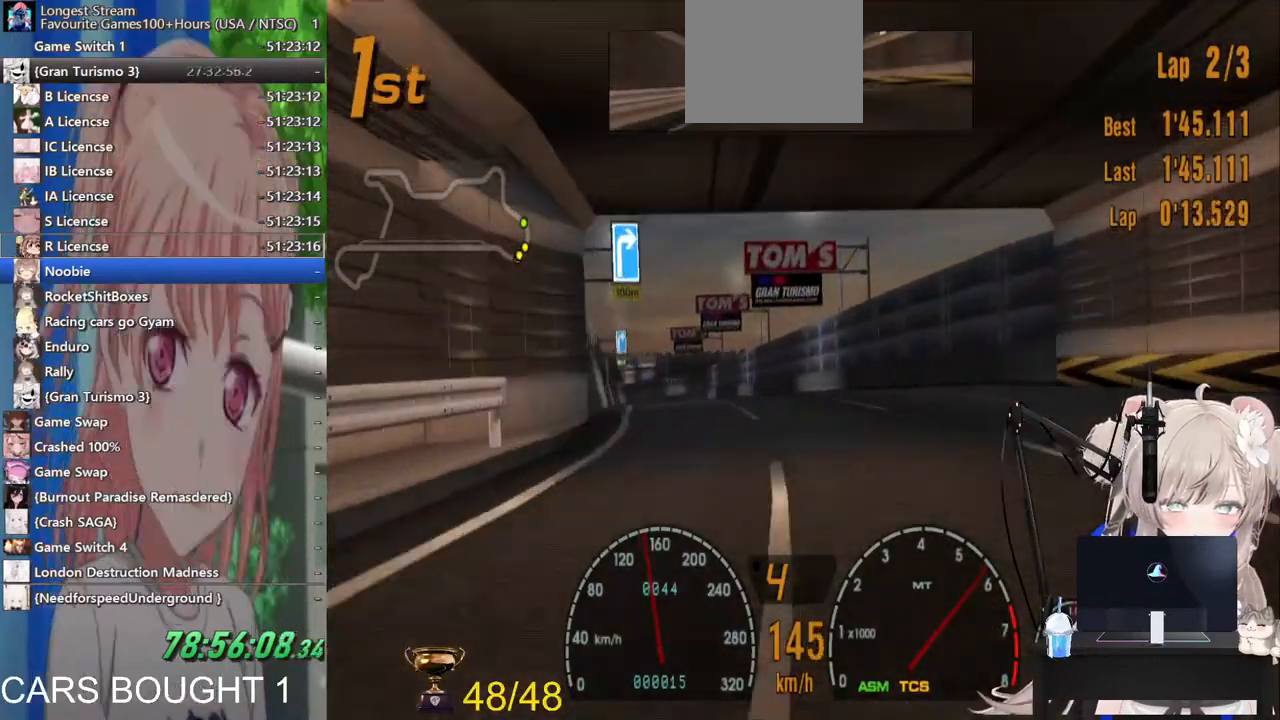
{"dt_ms": 500, "buttons": ["R2"], "left_stick": "left", "right_stick": "center", "events": []}